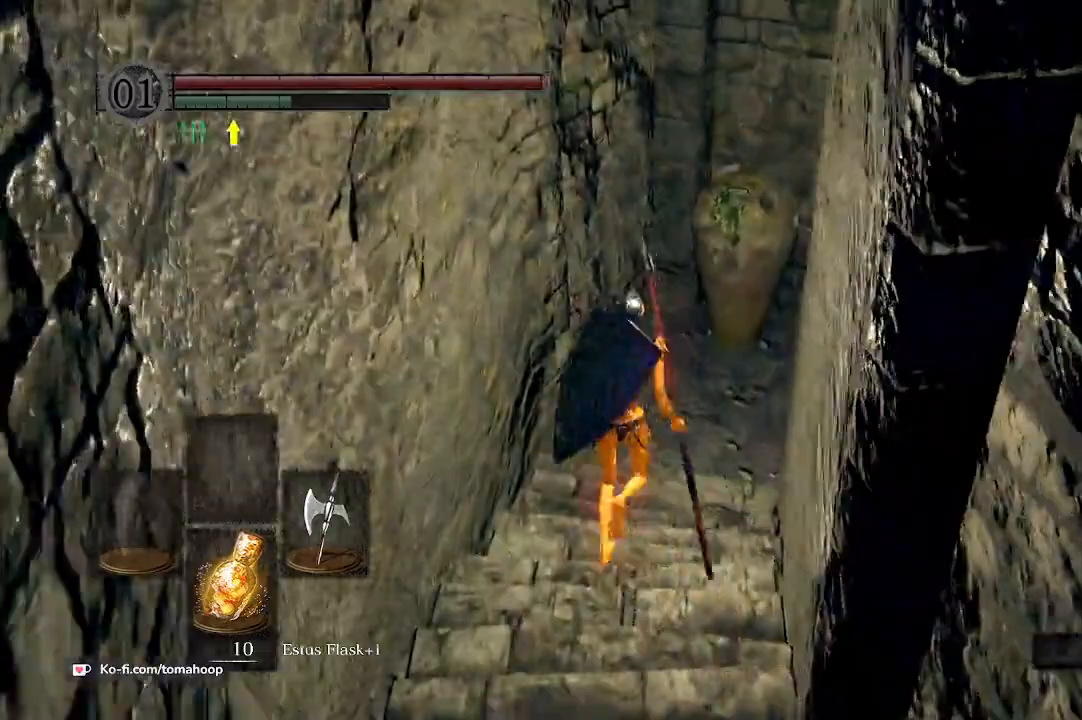
Gameplay with a controller (Xbox layout); each line is a JSON object with the inputs held at the frame after it. "events" lists button and stick changes between this image and that frame as [ms after this image, input, new state], when the widget could be followed in between. Not read: SHARE.
{"buttons": [], "left_stick": "up", "right_stick": "down-right", "events": []}
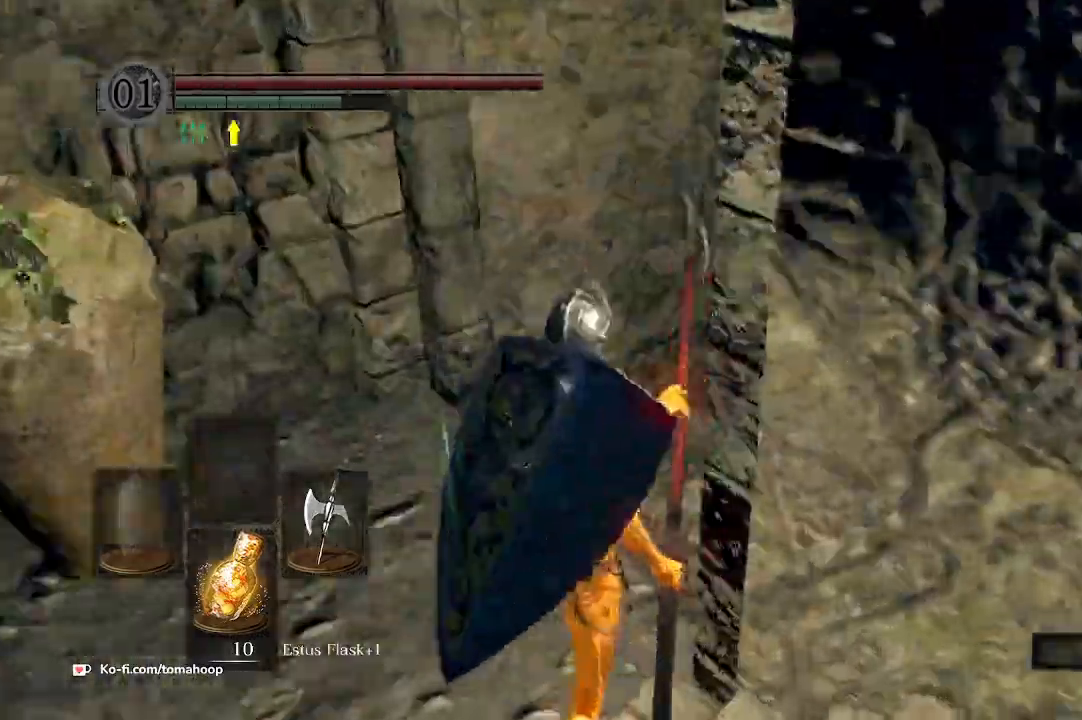
{"buttons": [], "left_stick": "up", "right_stick": "down-right", "events": []}
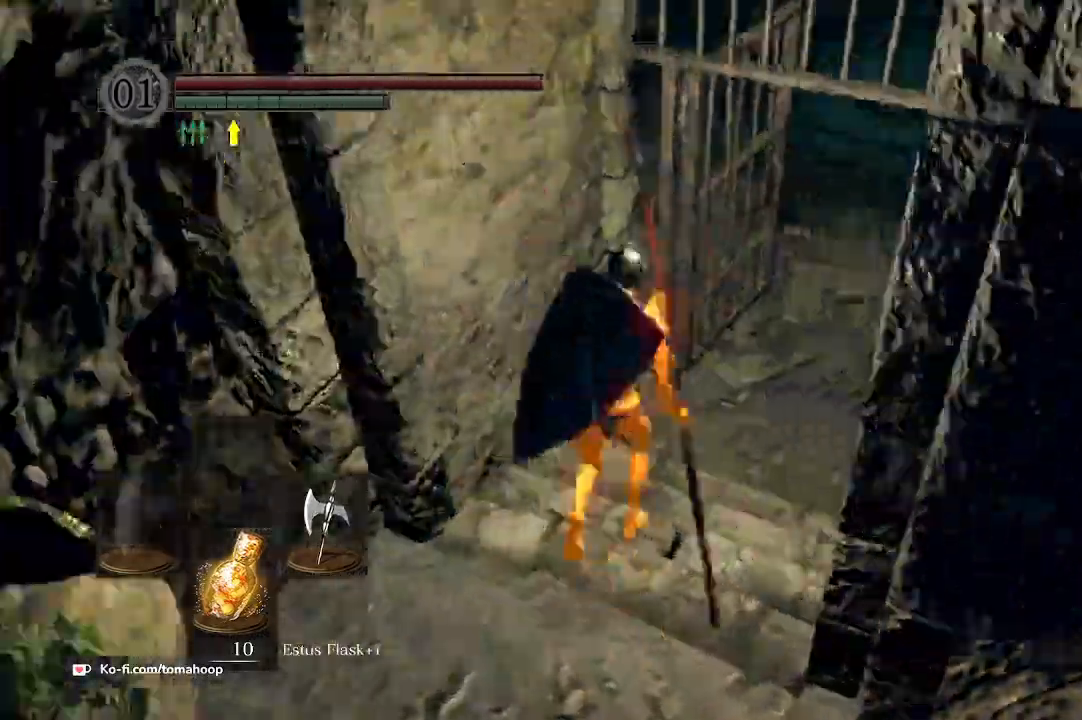
{"buttons": [], "left_stick": "up", "right_stick": "center", "events": [[133, "right_stick", "center"]]}
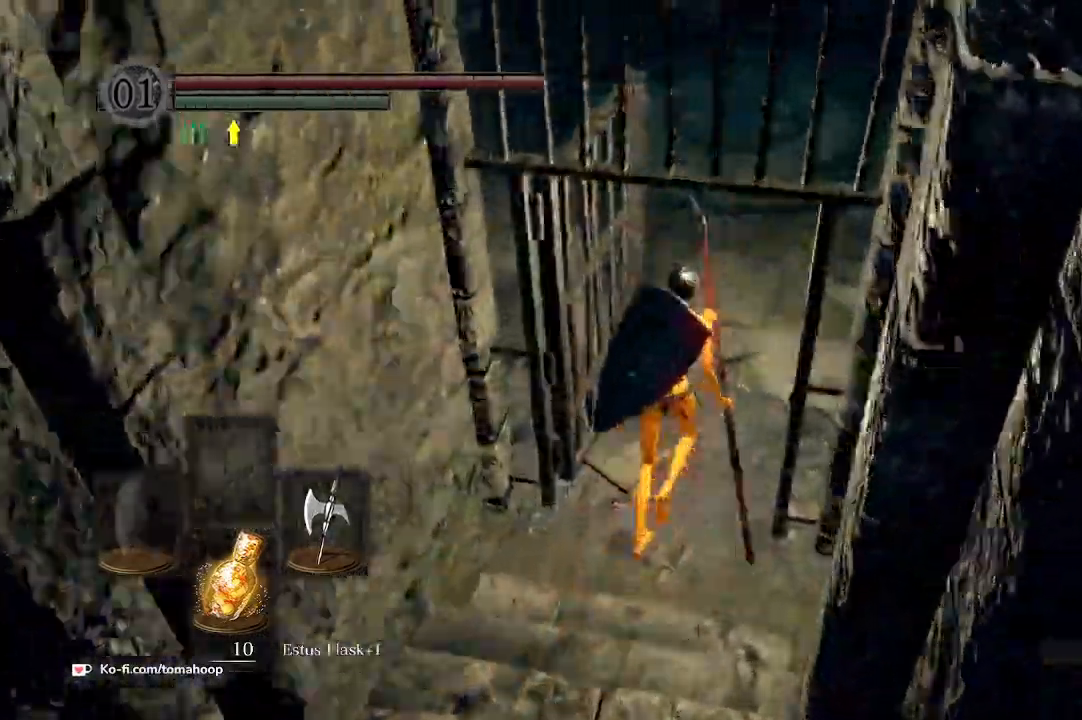
{"buttons": [], "left_stick": "up", "right_stick": "center", "events": [[333, "B", "down"], [367, "B", "up"]]}
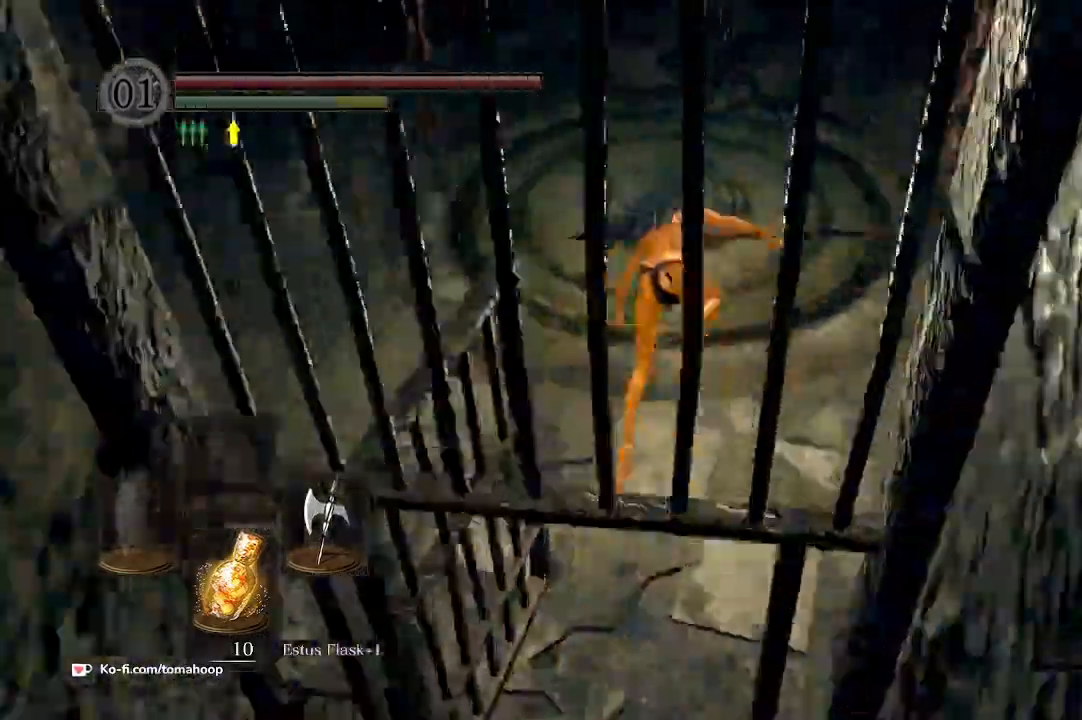
{"buttons": [], "left_stick": "center", "right_stick": "down-left", "events": [[167, "right_stick", "down-left"], [300, "left_stick", "center"]]}
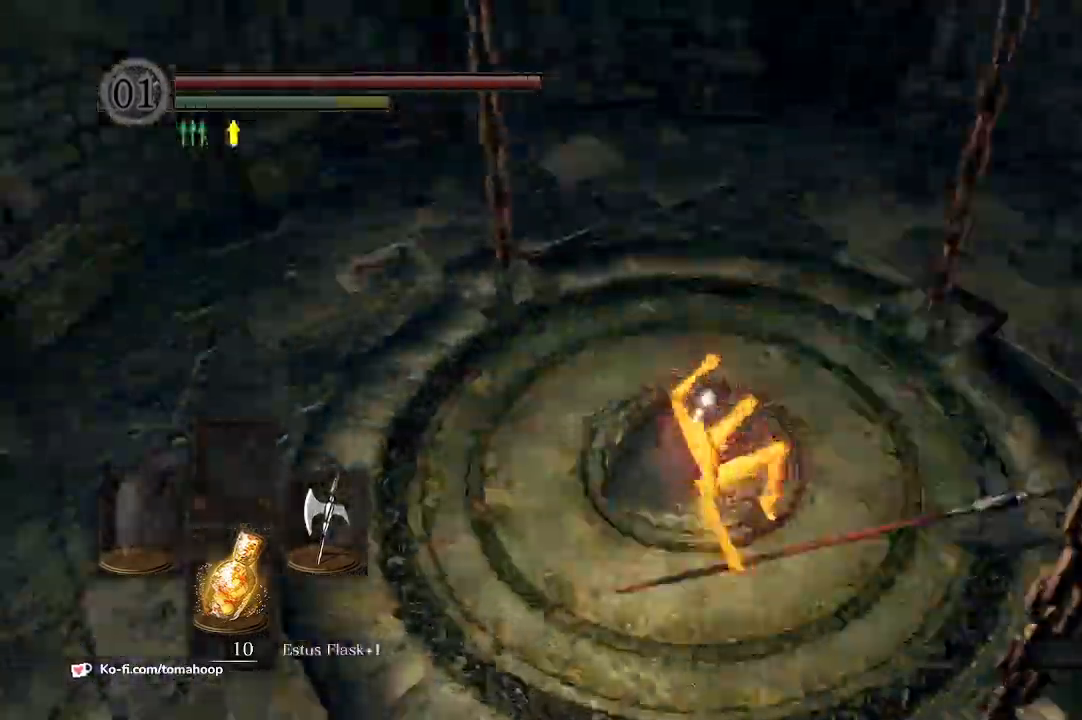
{"buttons": [], "left_stick": "center", "right_stick": "center", "events": [[133, "left_stick", "up-left"], [233, "left_stick", "center"], [467, "right_stick", "center"]]}
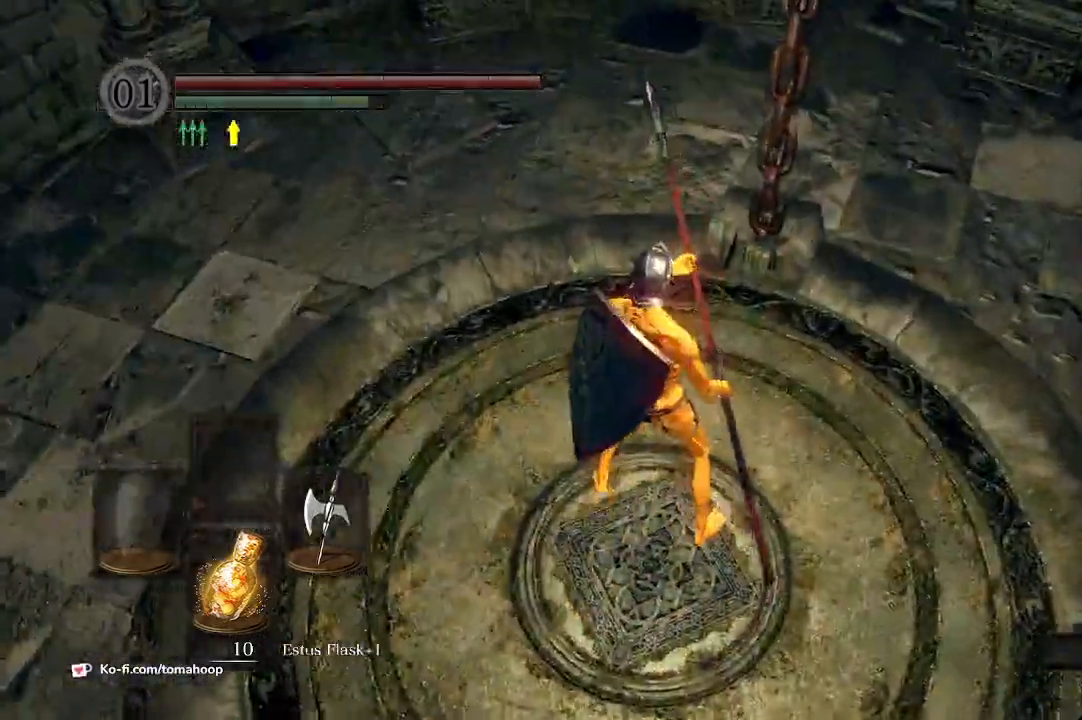
{"buttons": [], "left_stick": "center", "right_stick": "center", "events": [[267, "left_stick", "down"], [333, "left_stick", "center"]]}
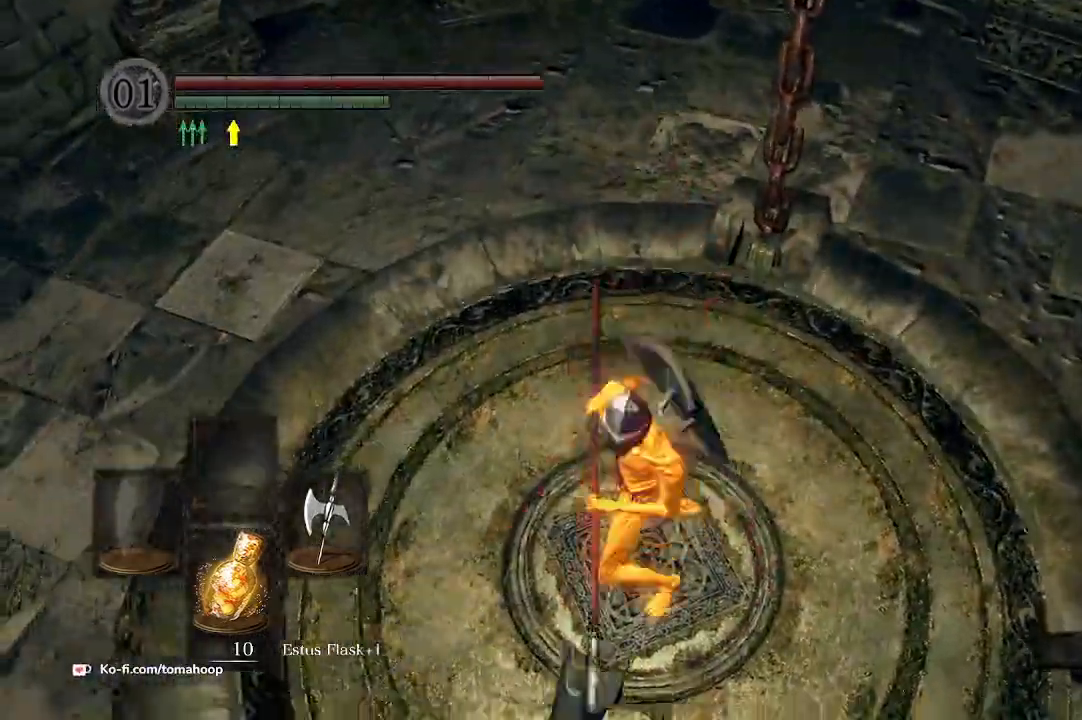
{"buttons": [], "left_stick": "center", "right_stick": "left", "events": [[333, "right_stick", "left"]]}
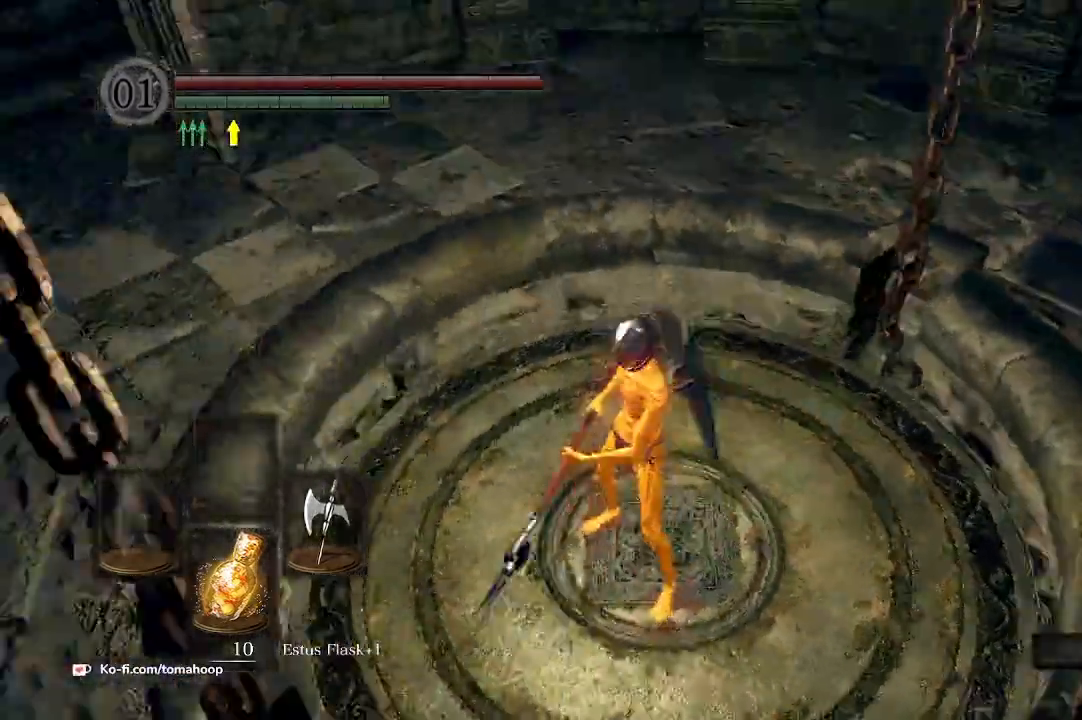
{"buttons": [], "left_stick": "center", "right_stick": "up-left", "events": [[100, "right_stick", "center"], [267, "right_stick", "left"], [467, "right_stick", "up-left"]]}
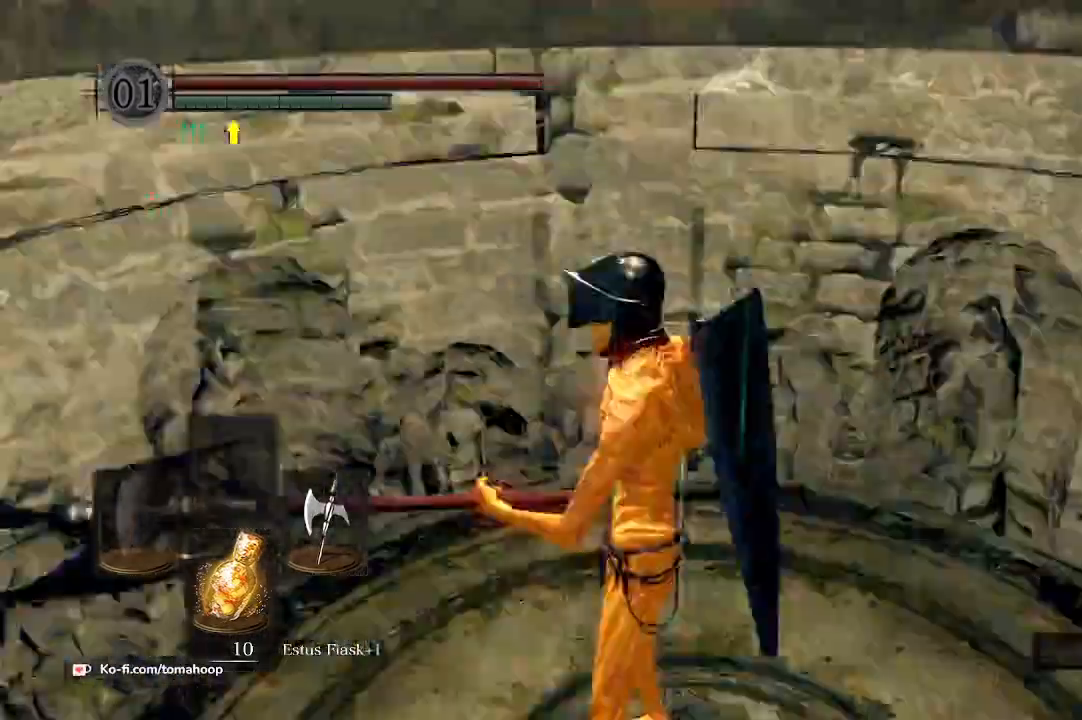
{"buttons": [], "left_stick": "center", "right_stick": "down-left", "events": [[233, "right_stick", "left"], [433, "right_stick", "down-left"]]}
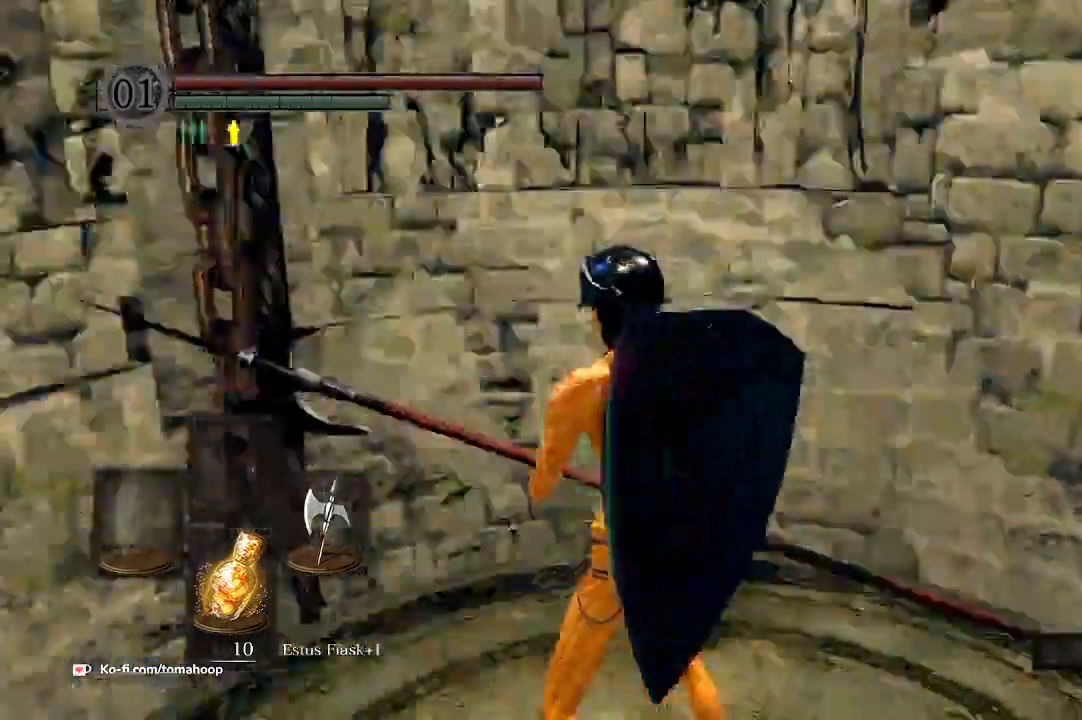
{"buttons": [], "left_stick": "center", "right_stick": "down-left", "events": []}
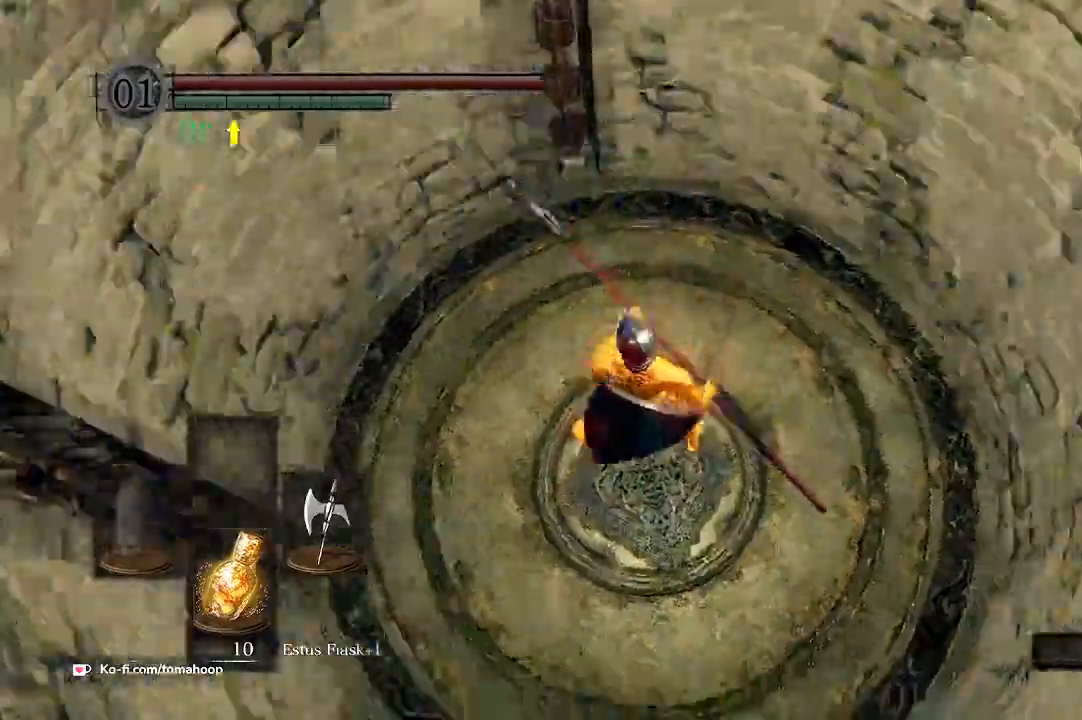
{"buttons": [], "left_stick": "down-right", "right_stick": "down-left", "events": [[200, "right_stick", "center"], [333, "left_stick", "up-right"], [500, "left_stick", "down-right"], [500, "right_stick", "down-left"]]}